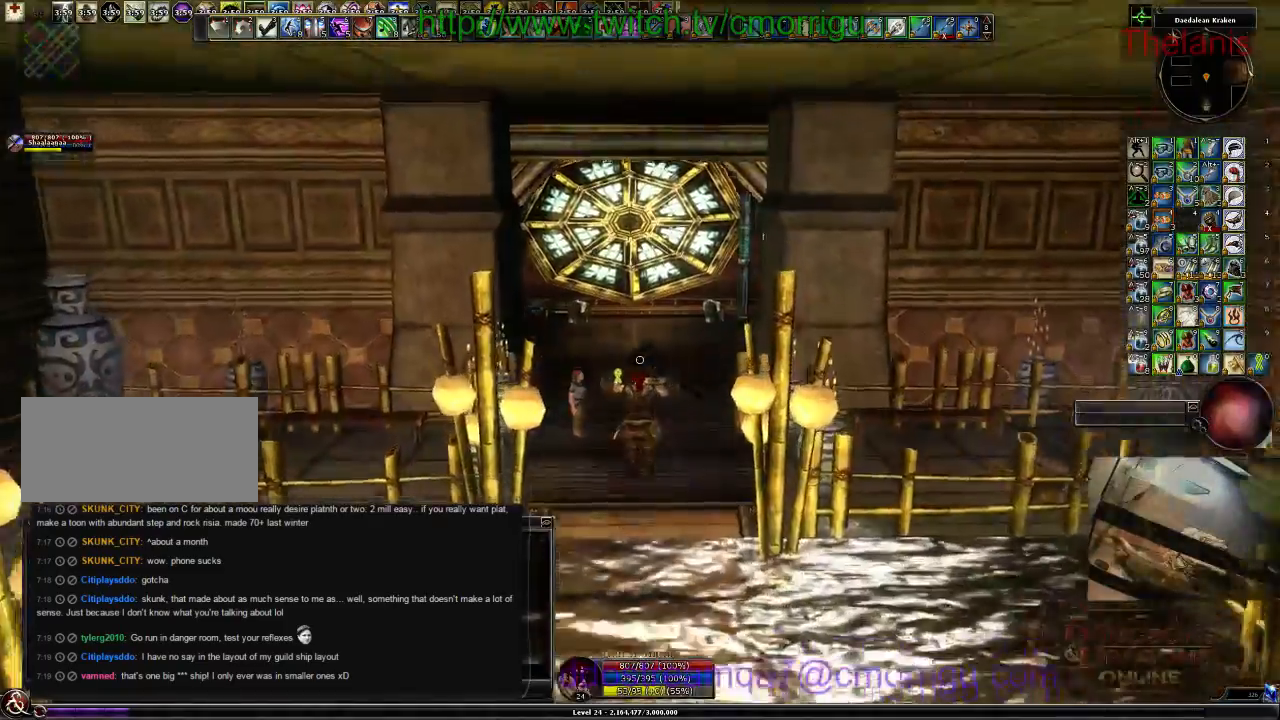
Gameplay with keyboard; each line is a JSON object with the keys held at the frame after it. "events" lists presses ("down") and releases ("up") of ".", "/", "0", "1", "2", "3", "4", "5", "6", "7", "8", "9", "a", "b", "backslash", "backspace", "c", "caps_lock", "comma", "ctrl_l", "ctrl_r", "d", "e", "equals", "escape", "f", "f1", "f10", "f11", "f12", "f2", "f3", "f4", "f5", "f6", "f7", "f8", "f9", "g", "h", "i", "j", "k", "l", "lbracket", "m", "minus", "n", "o", "p", "q", "quote", "r", "rbracket", "return", "s", "semicolon", "shift_l", "shift_r", "space", "t", "tab", "tilde", "u", "v", "w", "x", "y" and "z" between this image and that frame as [ms after this image, input, new state], when the widget could be followed in between. No other keys are recorded. Mouse input is not recorded.
{"keys": ["w"], "events": []}
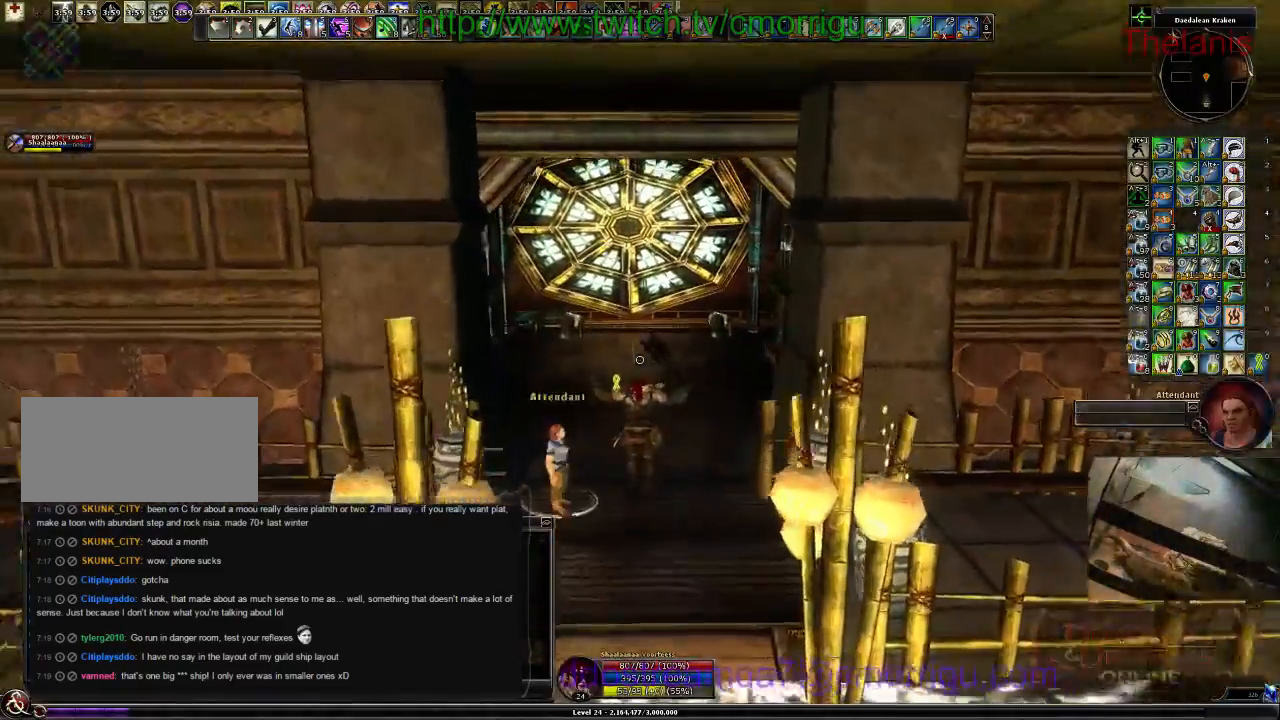
{"keys": ["w"]}
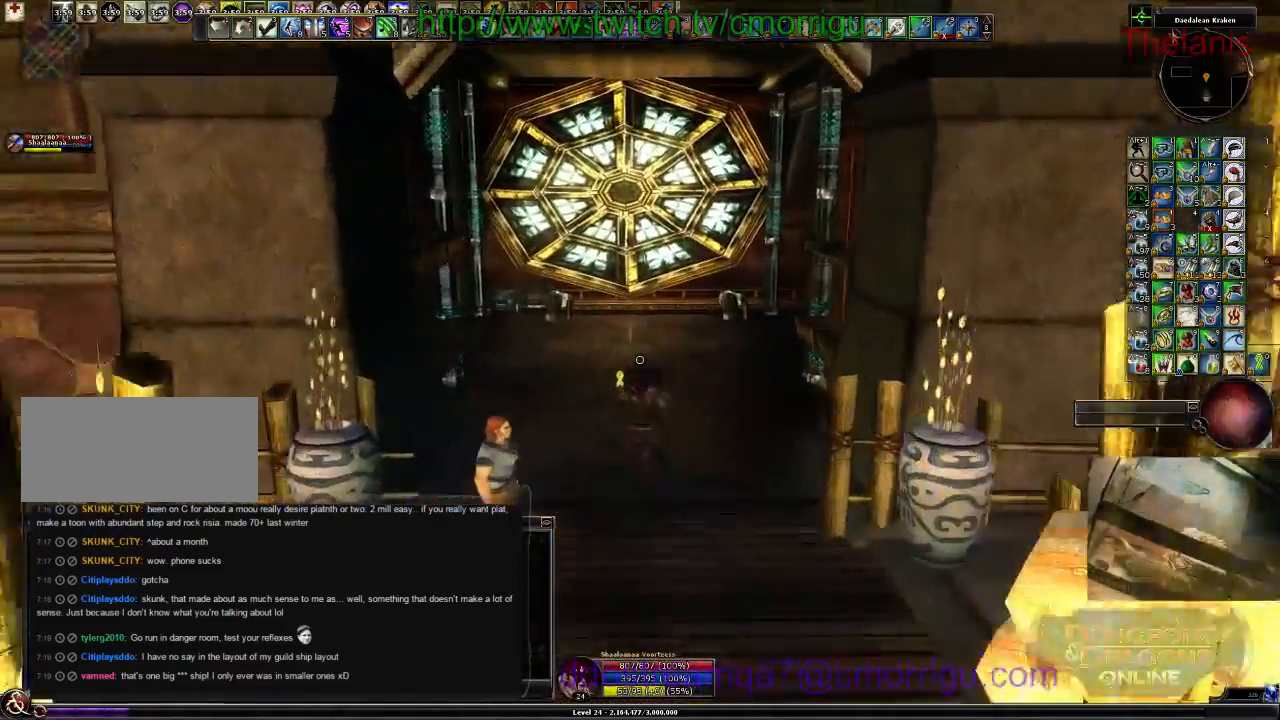
{"keys": ["w"], "events": []}
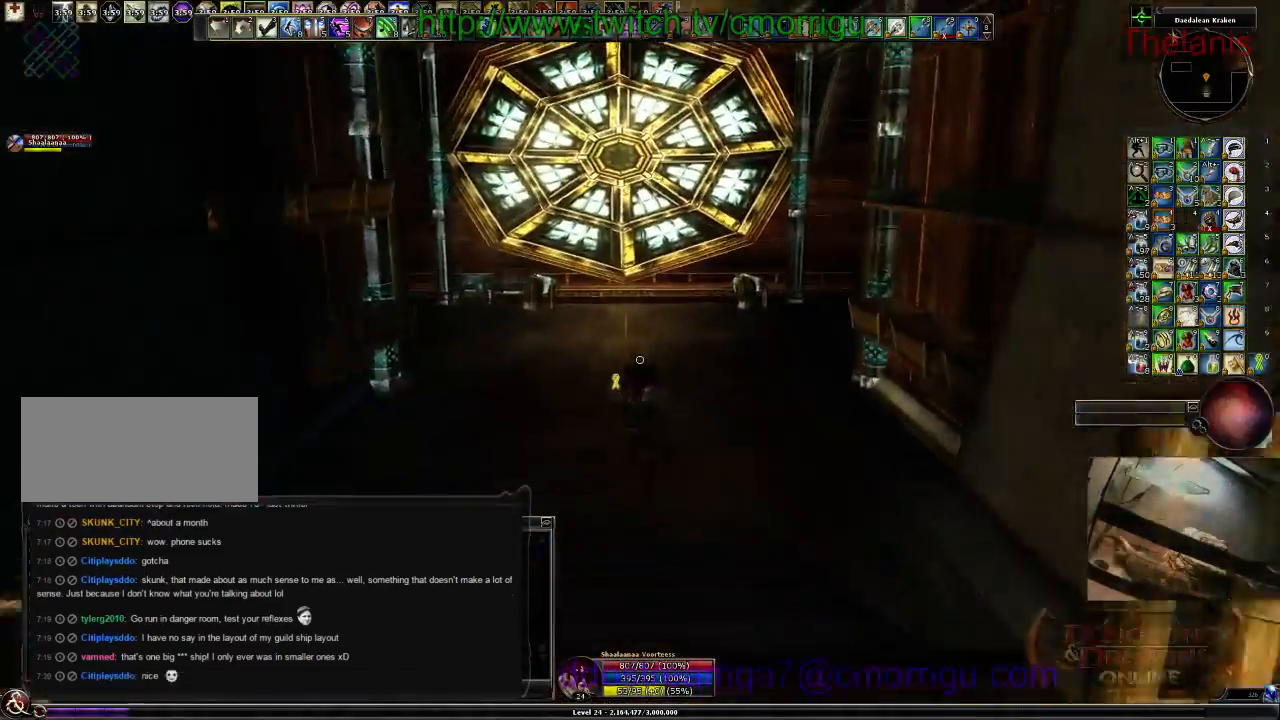
{"keys": ["d", "w"], "events": [[400, "d", "down"]]}
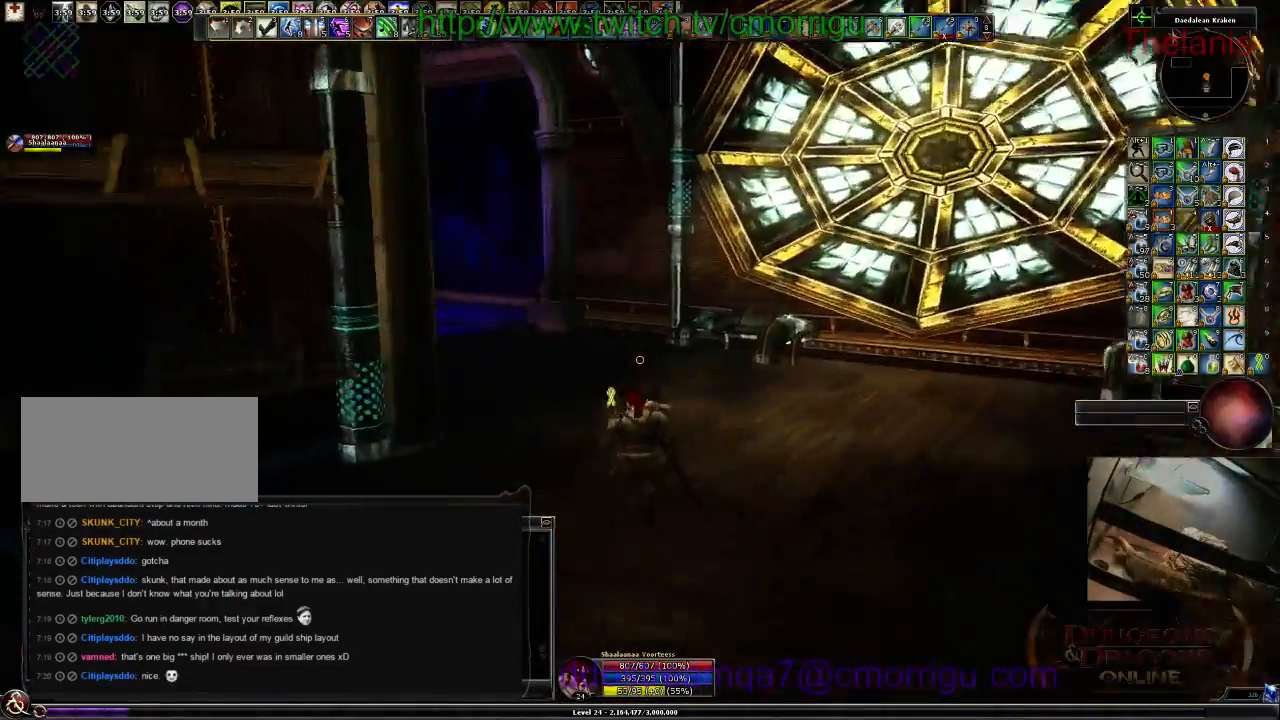
{"keys": ["d", "w"], "events": []}
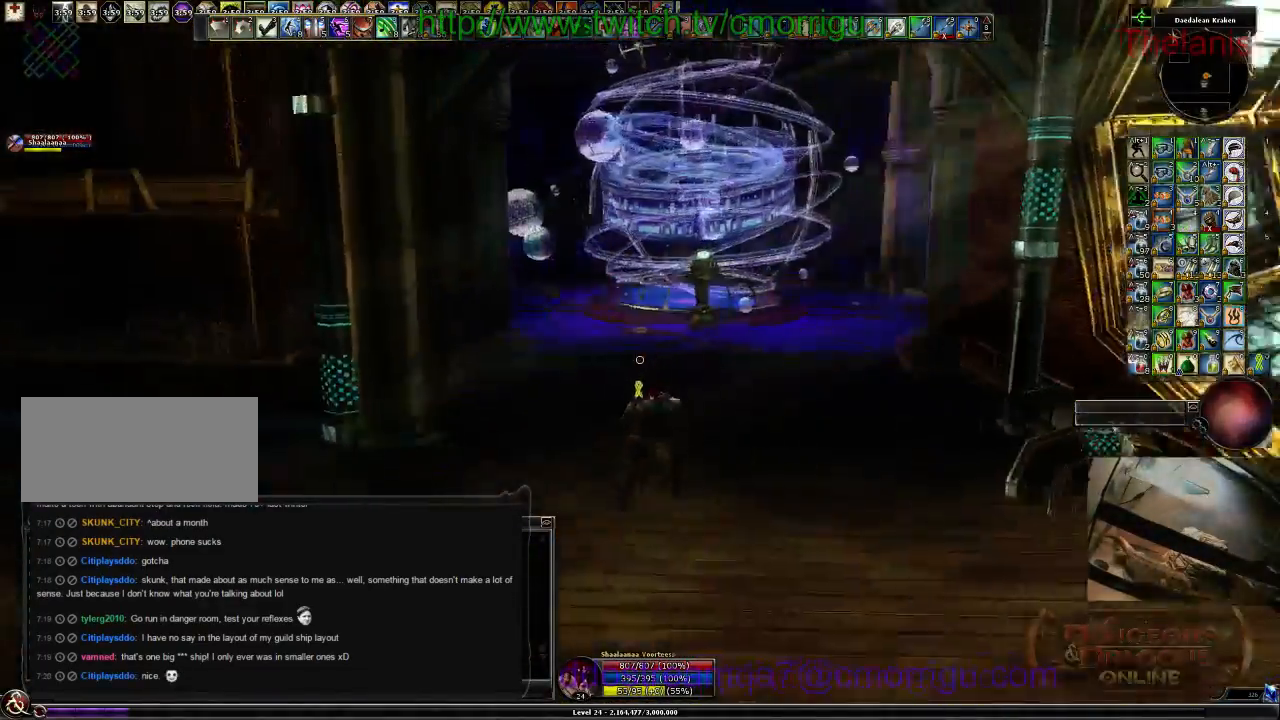
{"keys": ["w"], "events": [[300, "d", "up"]]}
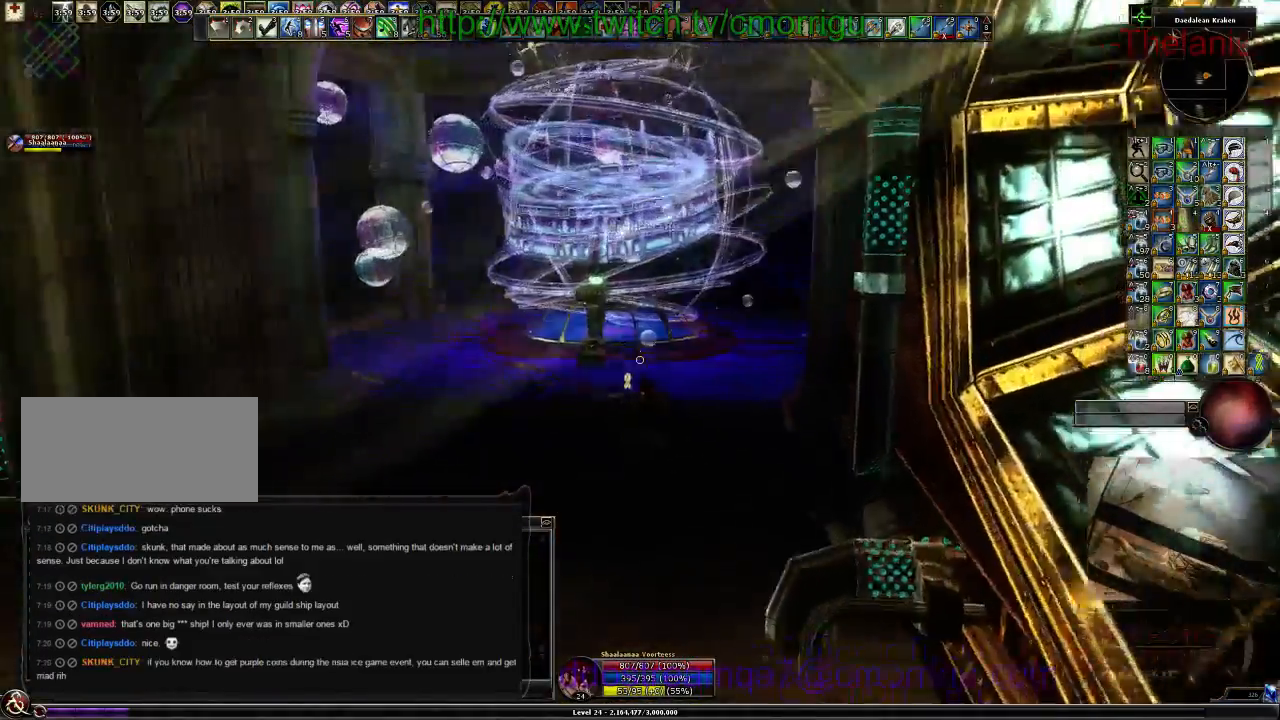
{"keys": [], "events": [[234, "w", "up"]]}